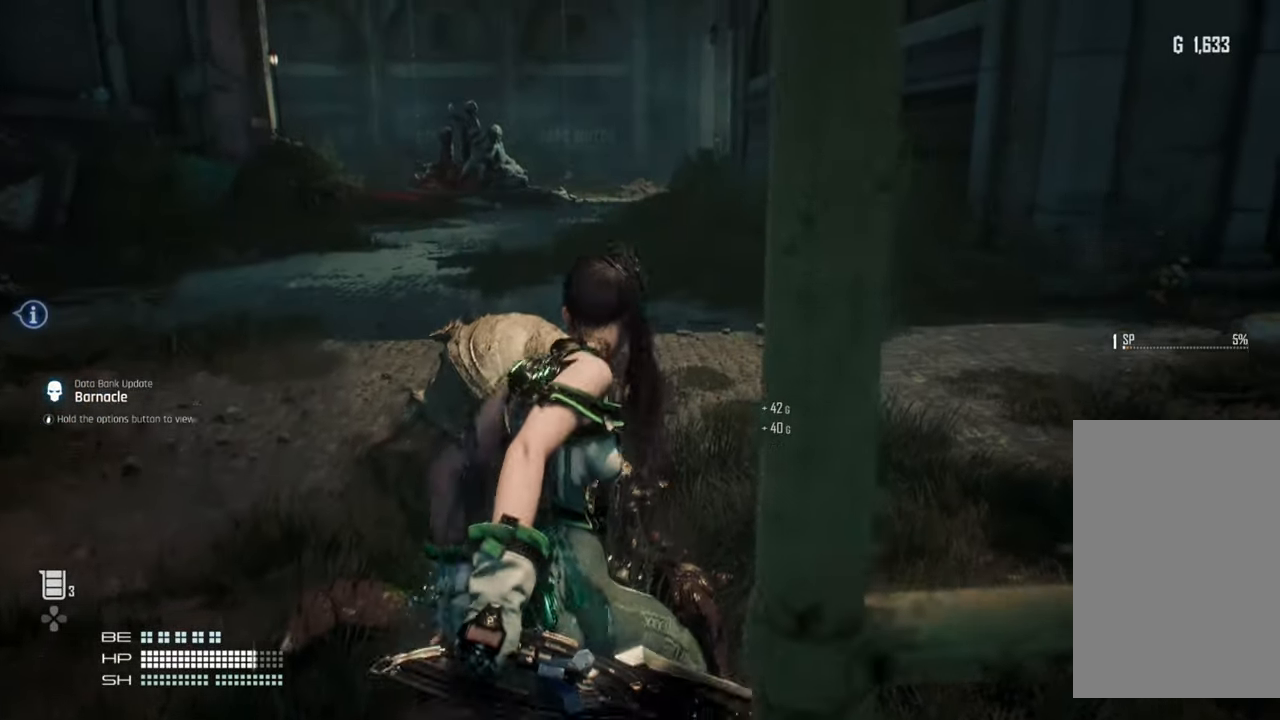
Gameplay with a controller (PlayStation layout); each line is a JSON object with the inputs held at the frame after it. "events" lists button and stick changes between this image and that frame as [ms after this image, input, new state], when the widget could be followed in between. Not read: L3.
{"buttons": [], "left_stick": "up", "right_stick": "center", "events": [[484, "left_stick", "up"]]}
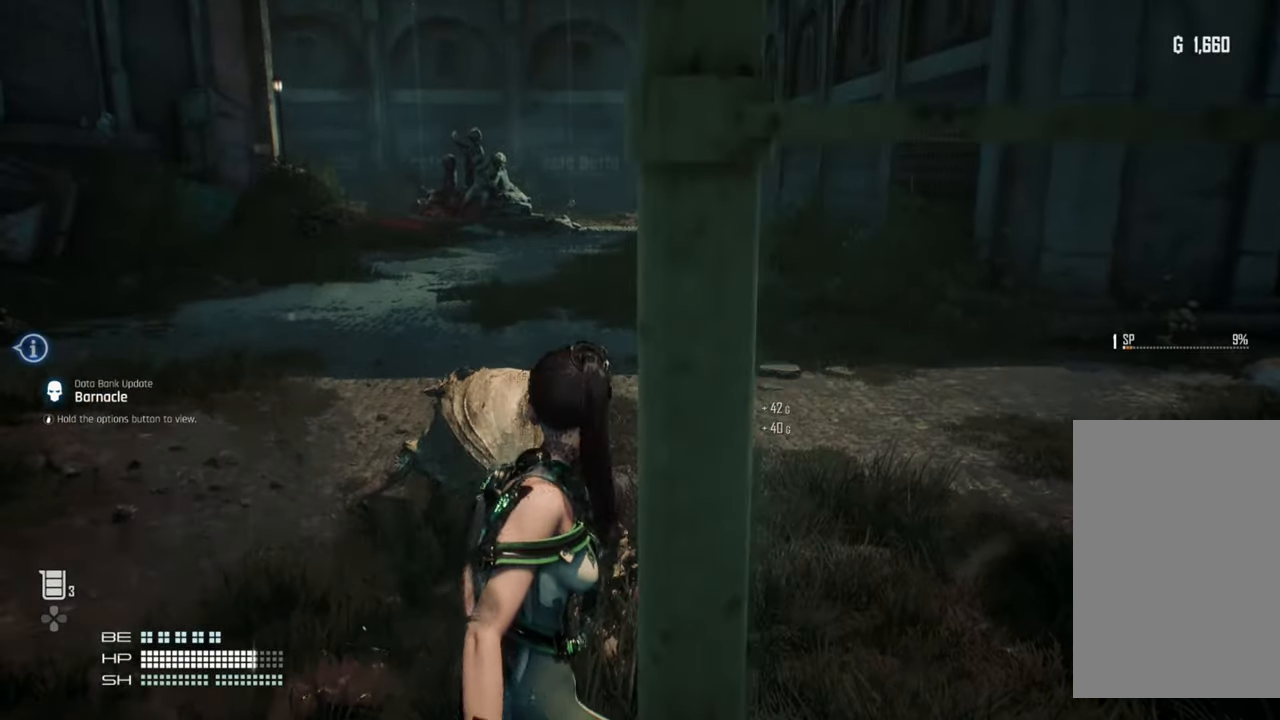
{"buttons": [], "left_stick": "up", "right_stick": "center", "events": []}
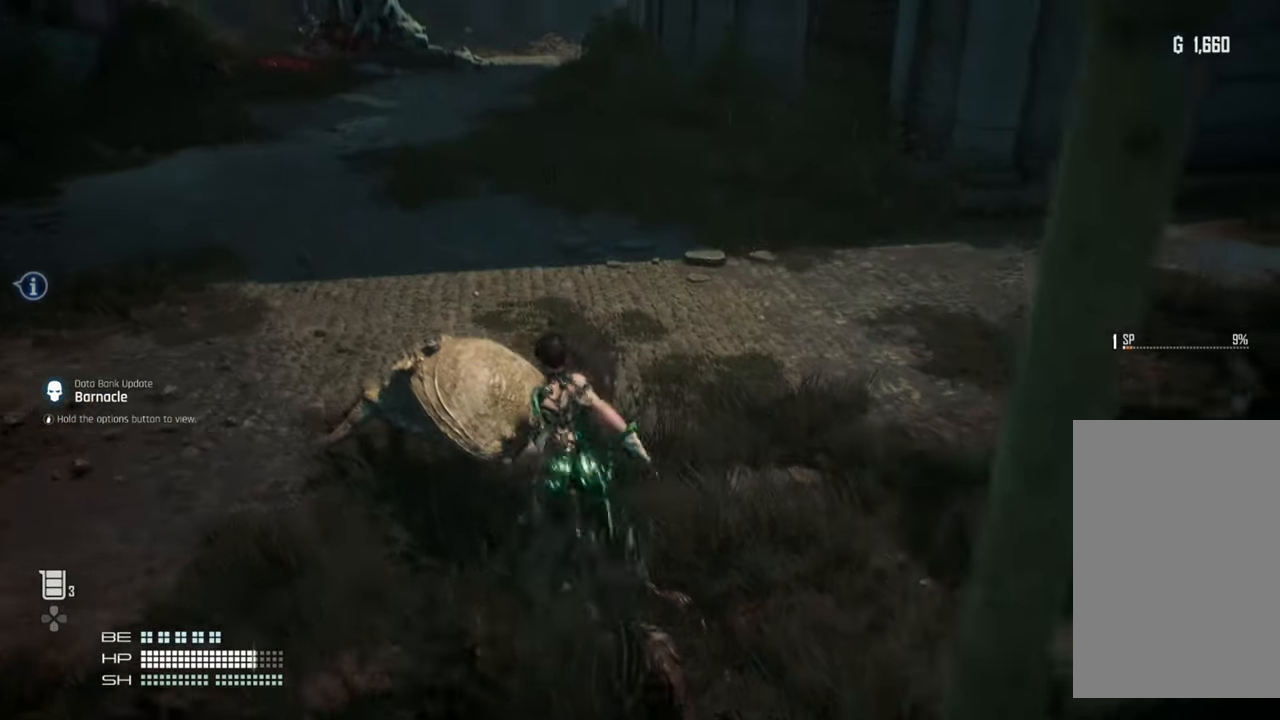
{"buttons": [], "left_stick": "up", "right_stick": "center", "events": []}
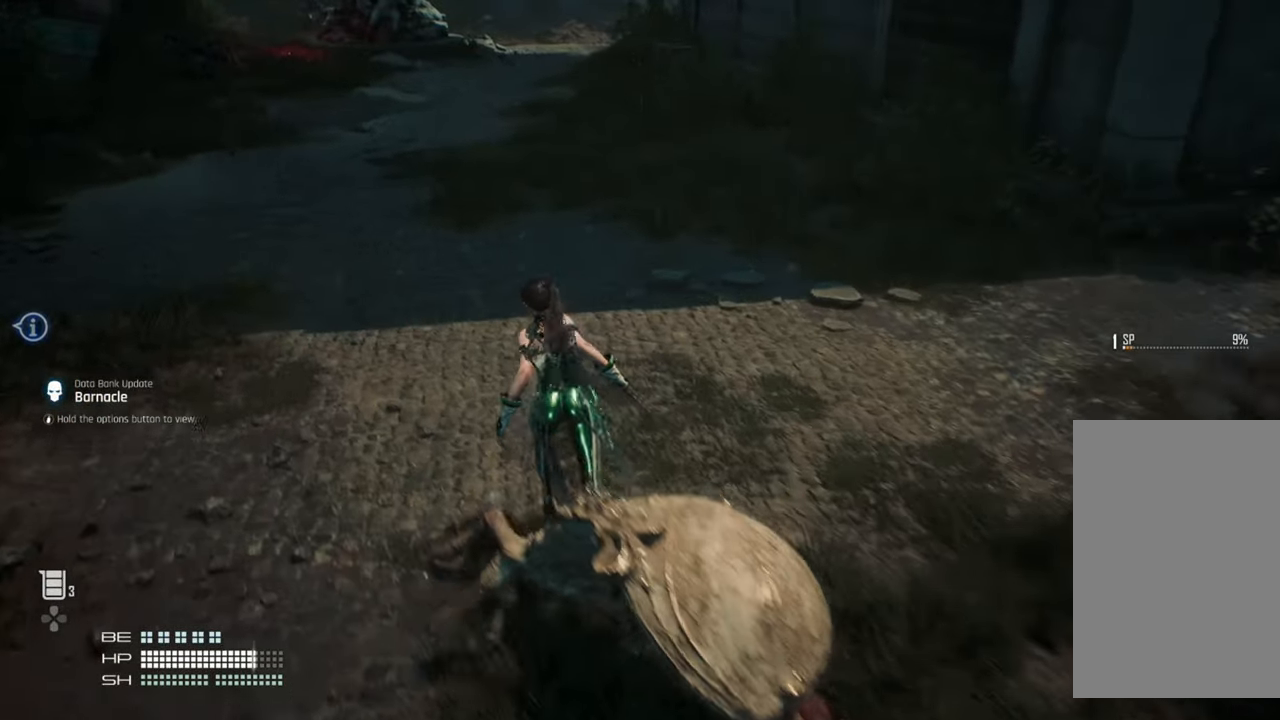
{"buttons": [], "left_stick": "up", "right_stick": "center", "events": []}
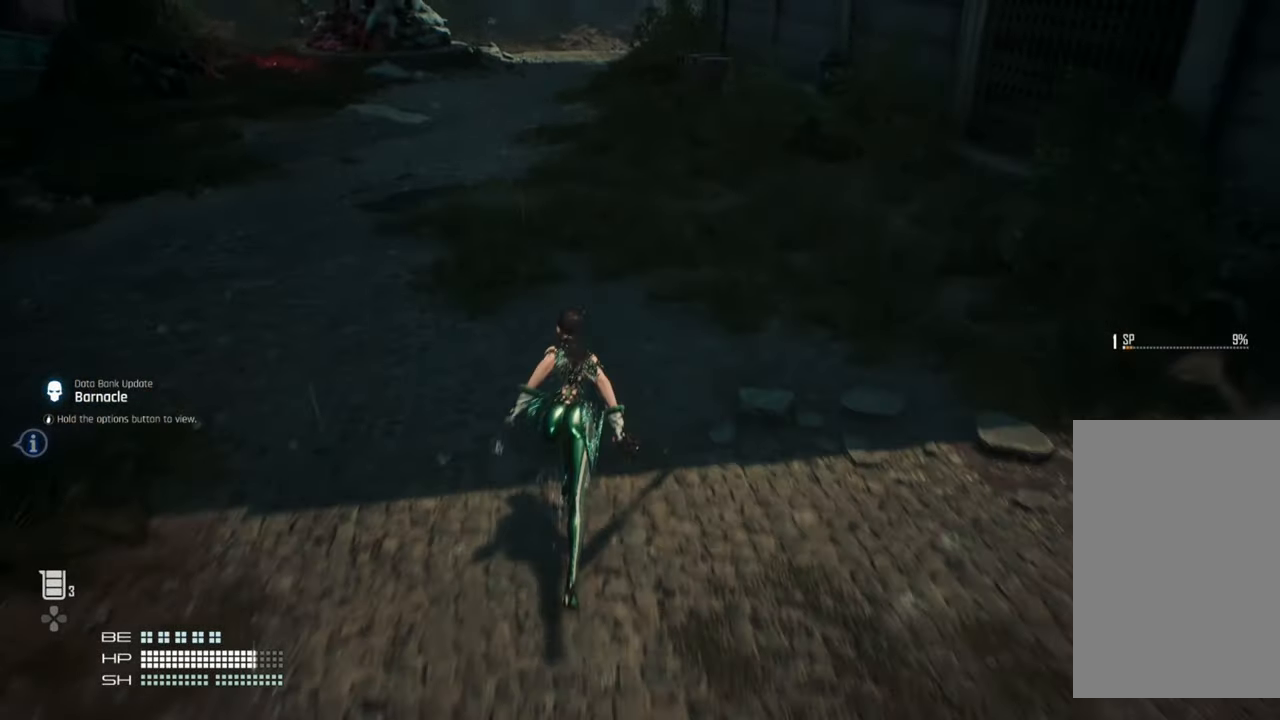
{"buttons": [], "left_stick": "up", "right_stick": "center", "events": [[150, "right_stick", "up"], [250, "right_stick", "center"]]}
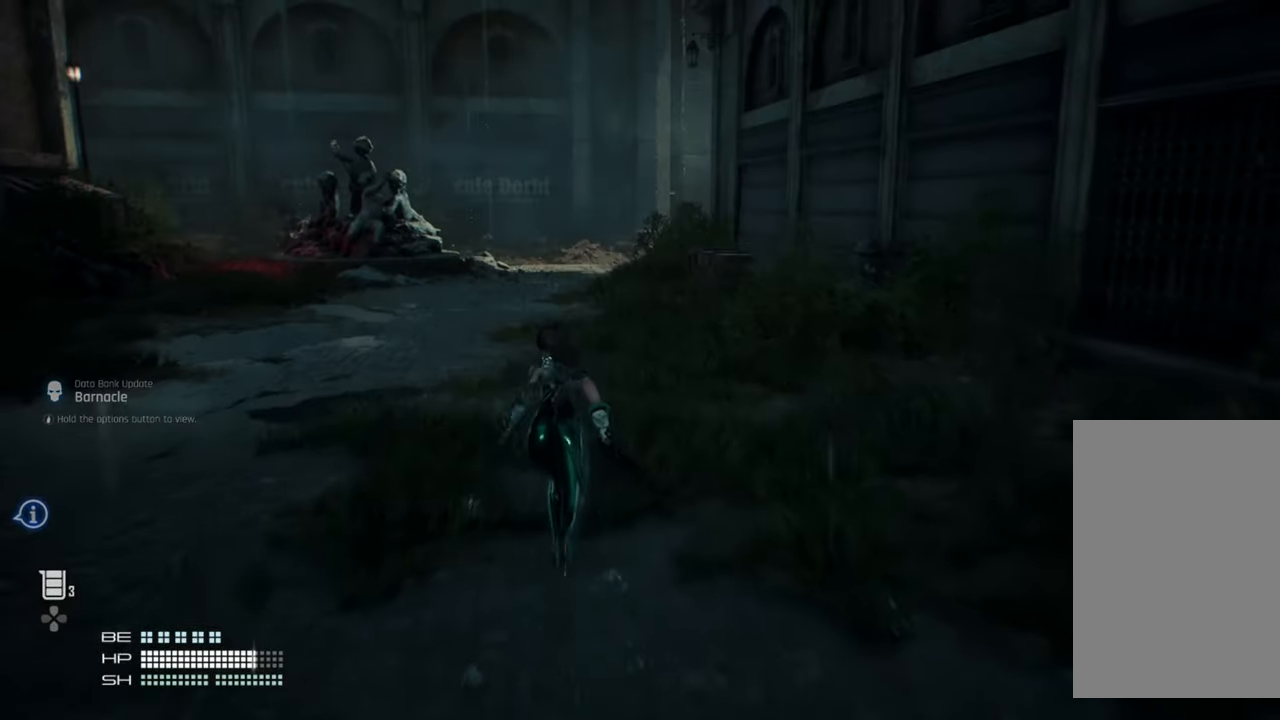
{"buttons": [], "left_stick": "up", "right_stick": "center", "events": []}
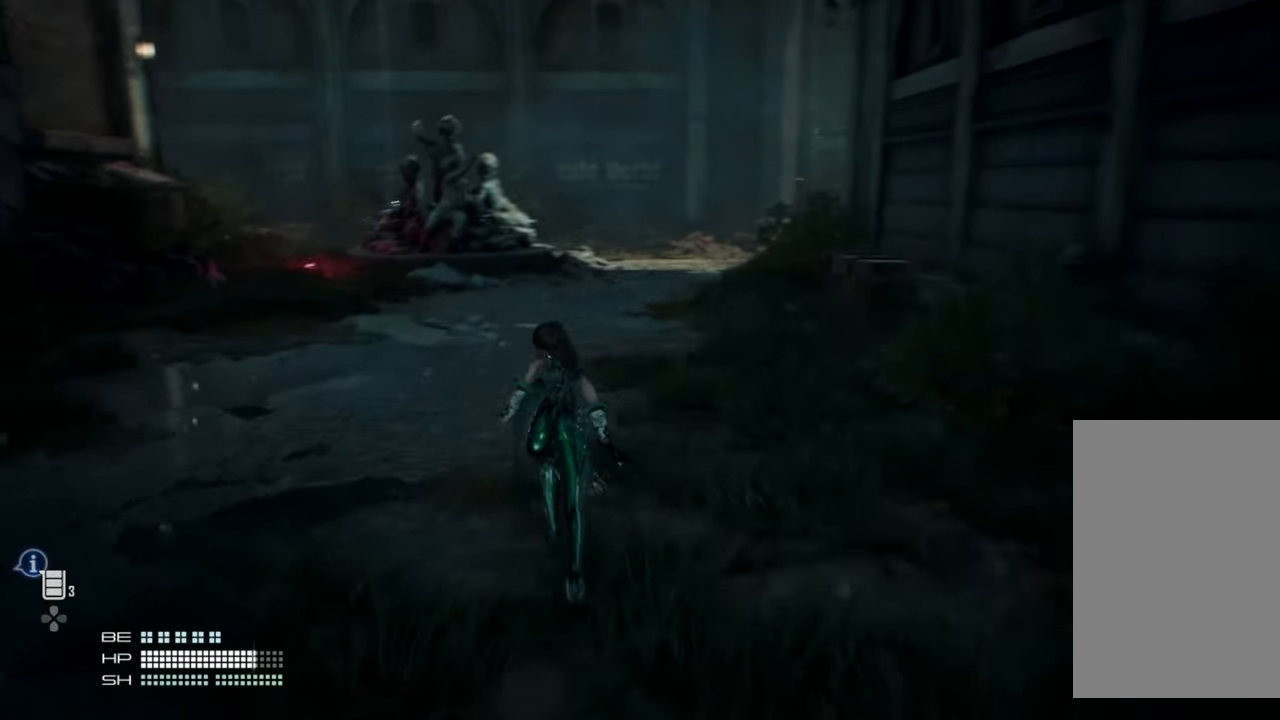
{"buttons": [], "left_stick": "up", "right_stick": "center", "events": []}
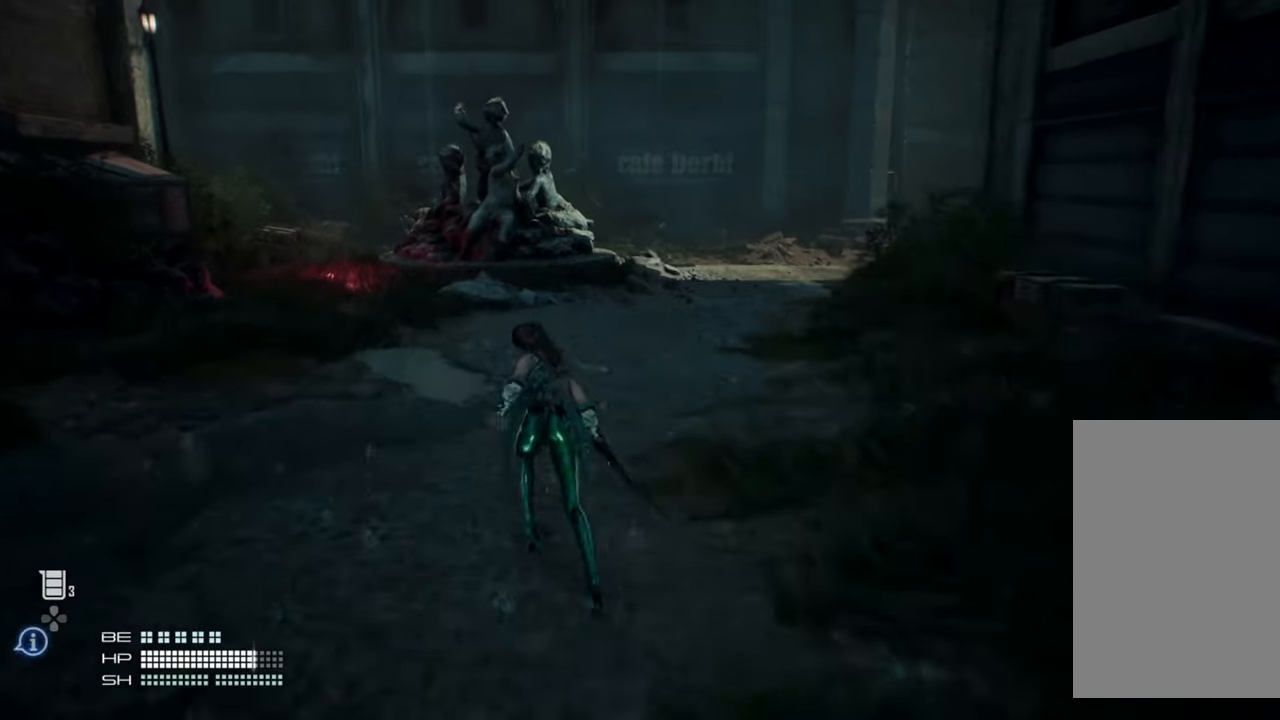
{"buttons": [], "left_stick": "up", "right_stick": "center", "events": []}
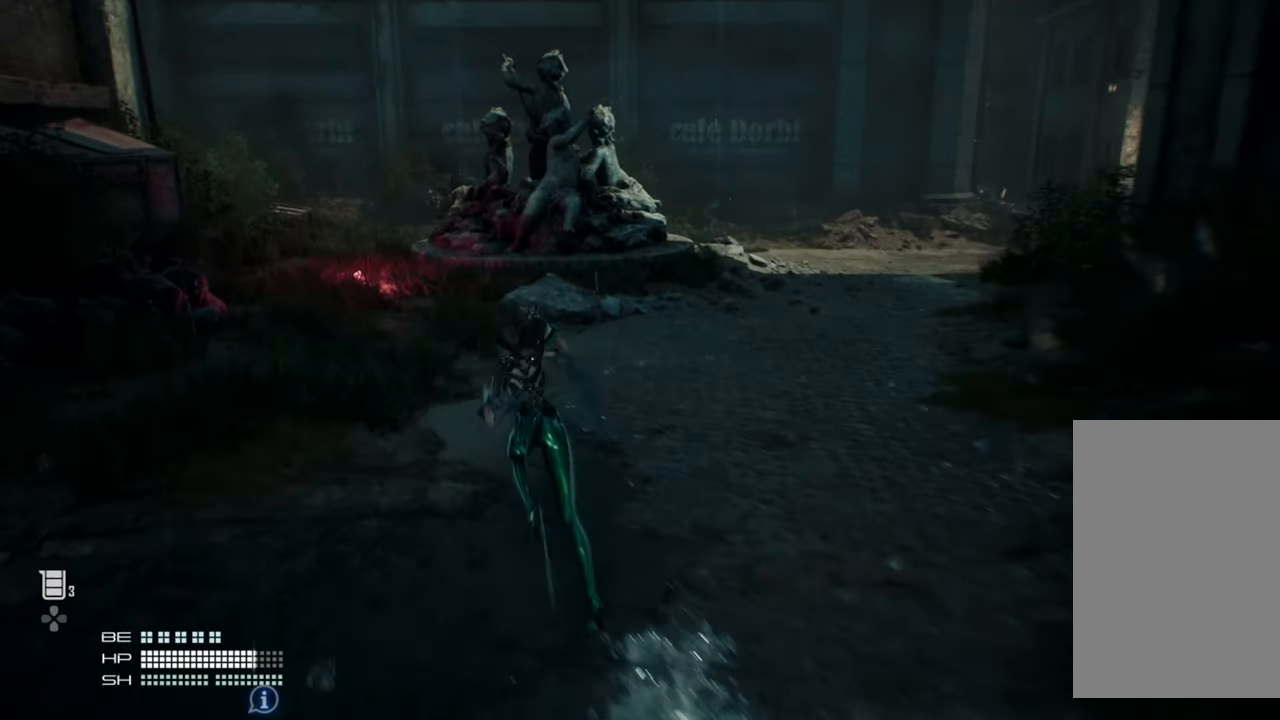
{"buttons": [], "left_stick": "up", "right_stick": "right", "events": [[350, "right_stick", "right"]]}
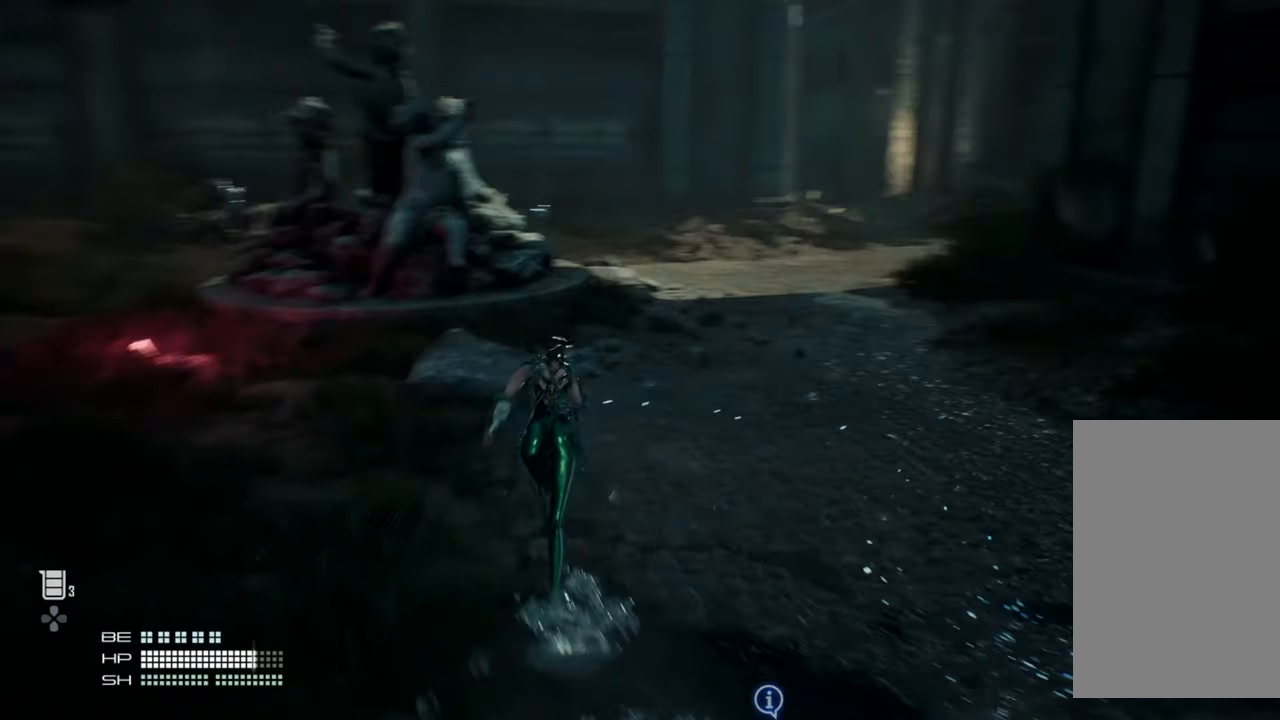
{"buttons": [], "left_stick": "up", "right_stick": "center", "events": [[217, "right_stick", "center"]]}
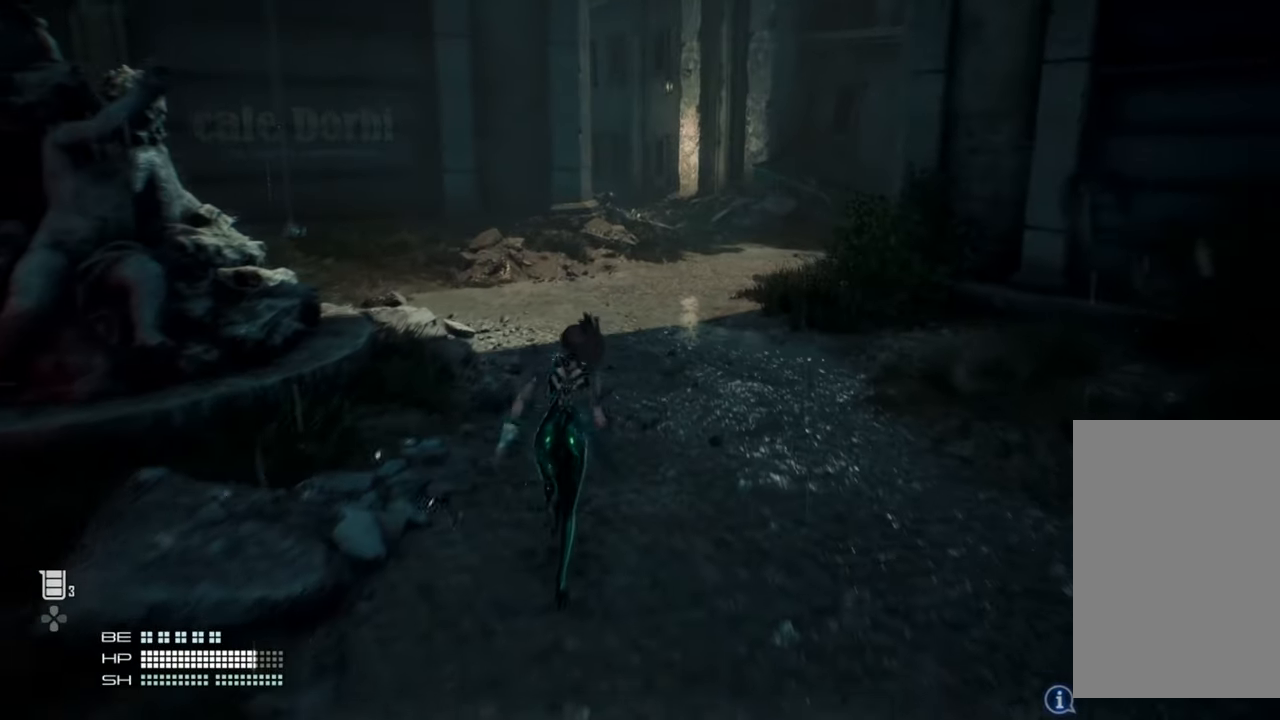
{"buttons": [], "left_stick": "up", "right_stick": "right", "events": [[284, "right_stick", "right"]]}
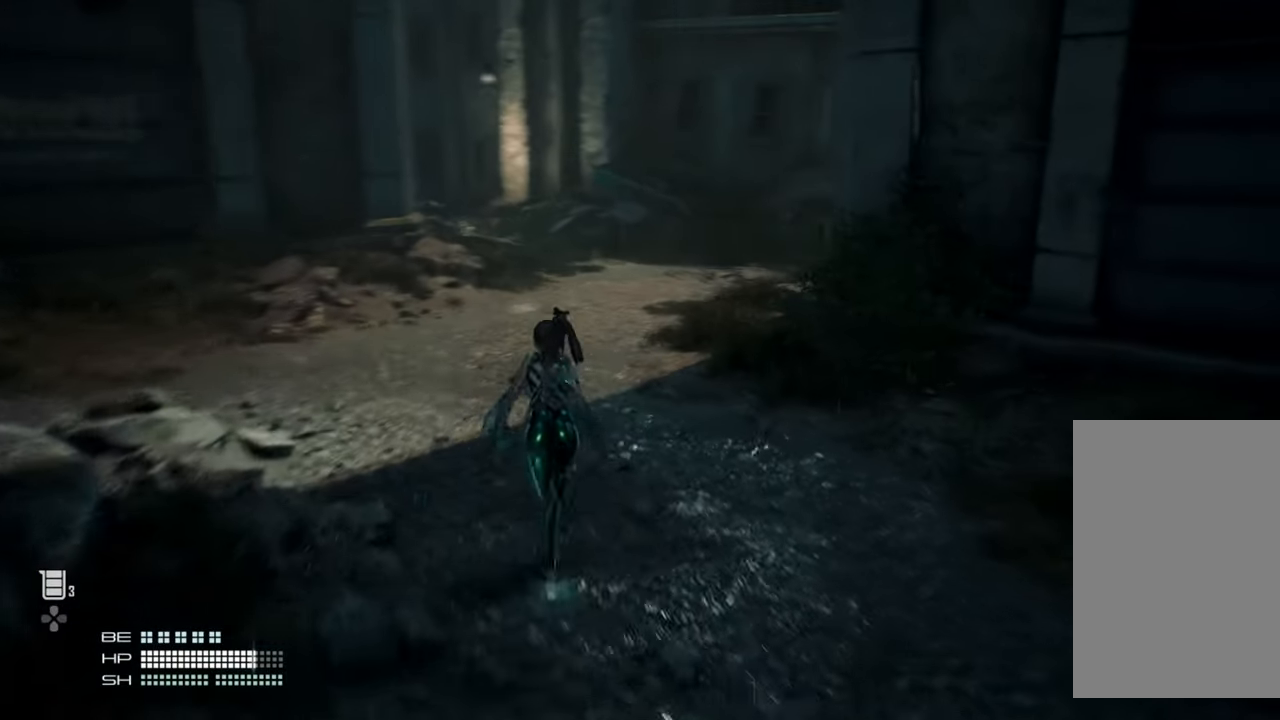
{"buttons": [], "left_stick": "up", "right_stick": "center", "events": [[84, "right_stick", "center"]]}
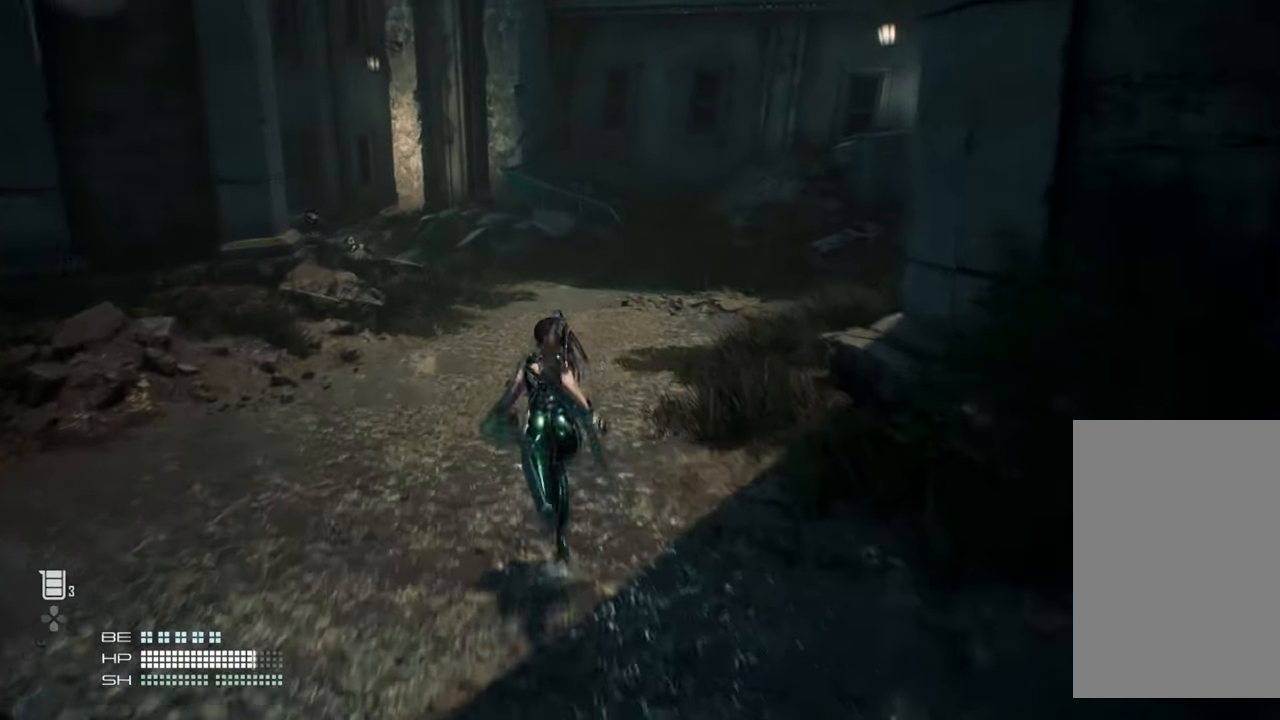
{"buttons": [], "left_stick": "up", "right_stick": "center", "events": []}
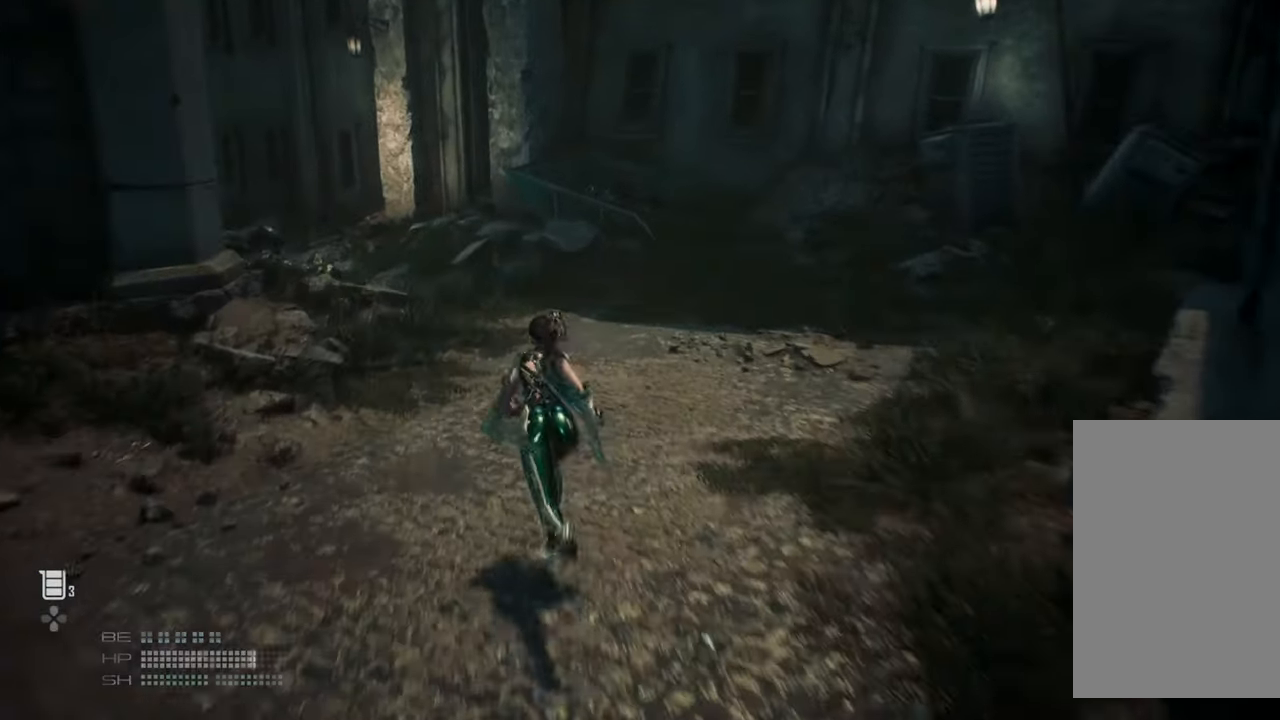
{"buttons": [], "left_stick": "up", "right_stick": "center", "events": []}
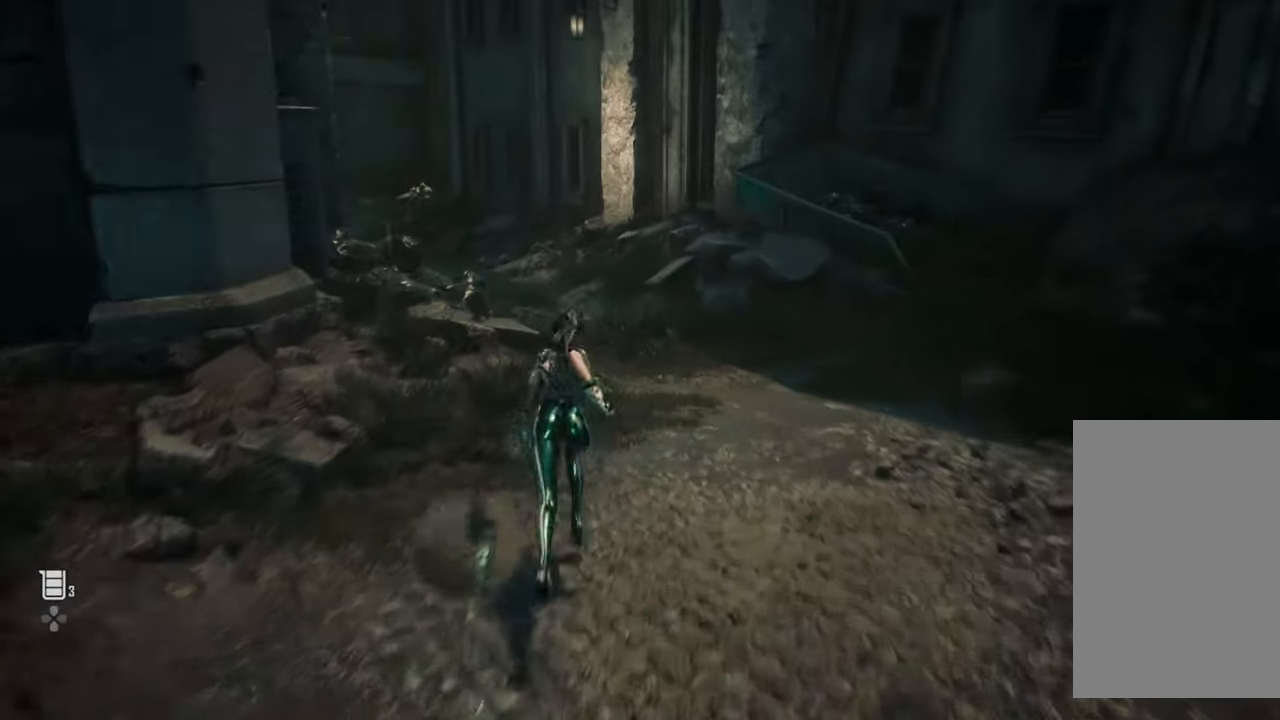
{"buttons": [], "left_stick": "up", "right_stick": "center", "events": []}
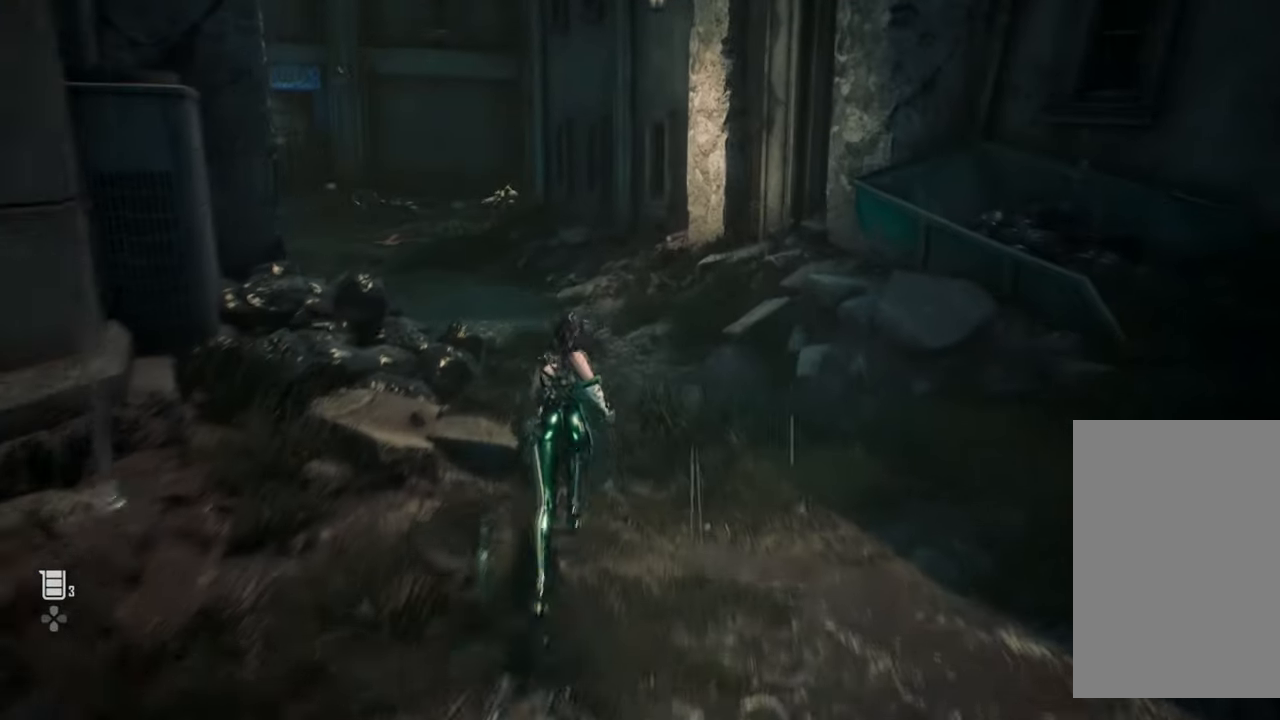
{"buttons": [], "left_stick": "up", "right_stick": "center", "events": []}
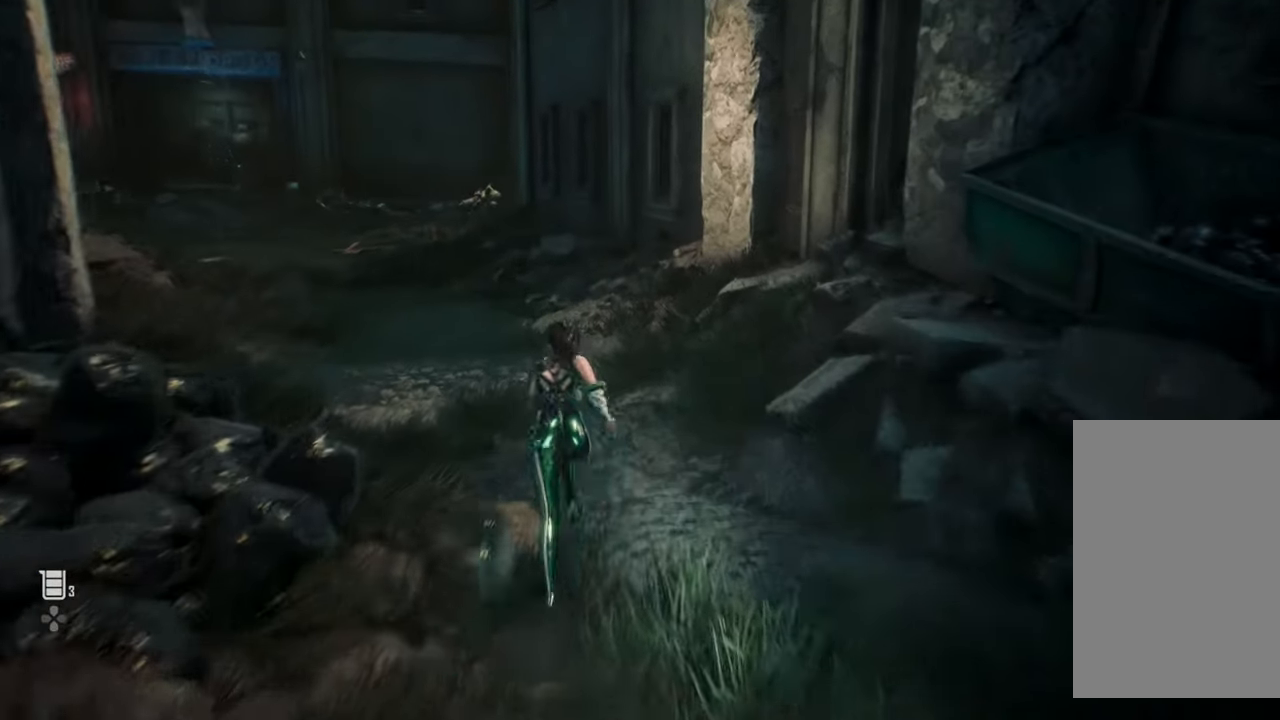
{"buttons": [], "left_stick": "up", "right_stick": "center", "events": []}
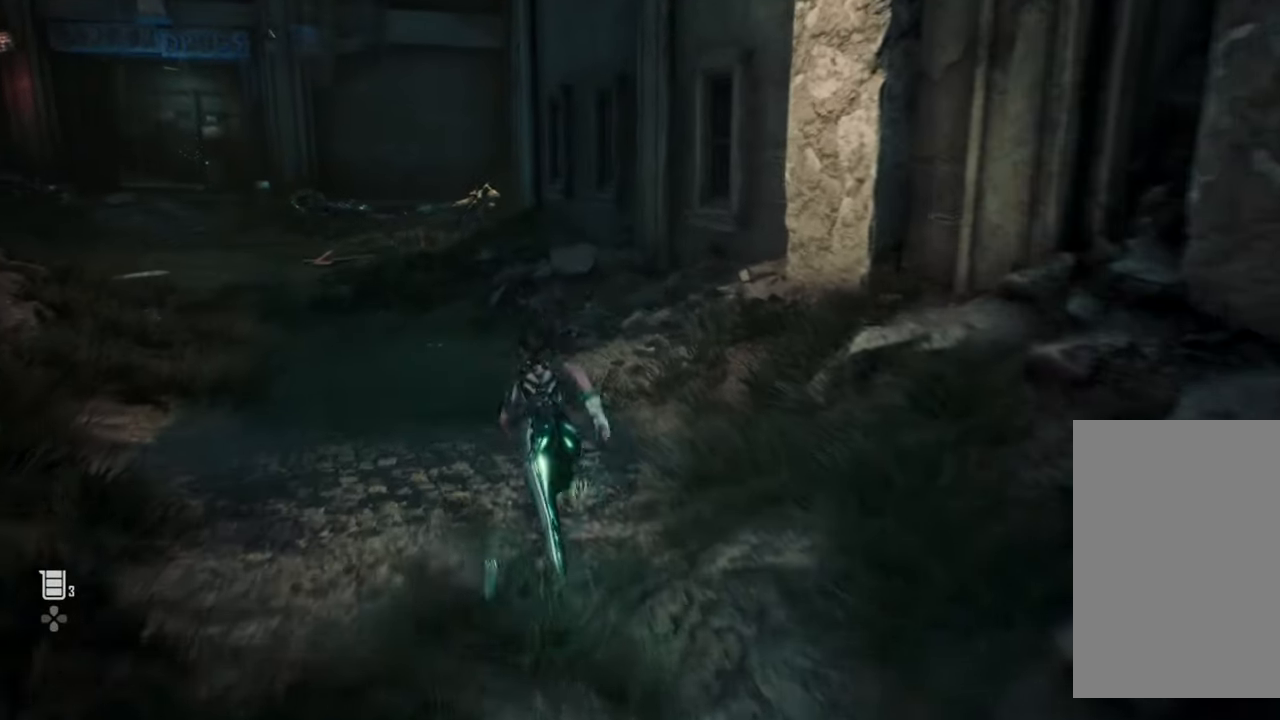
{"buttons": [], "left_stick": "up", "right_stick": "center", "events": []}
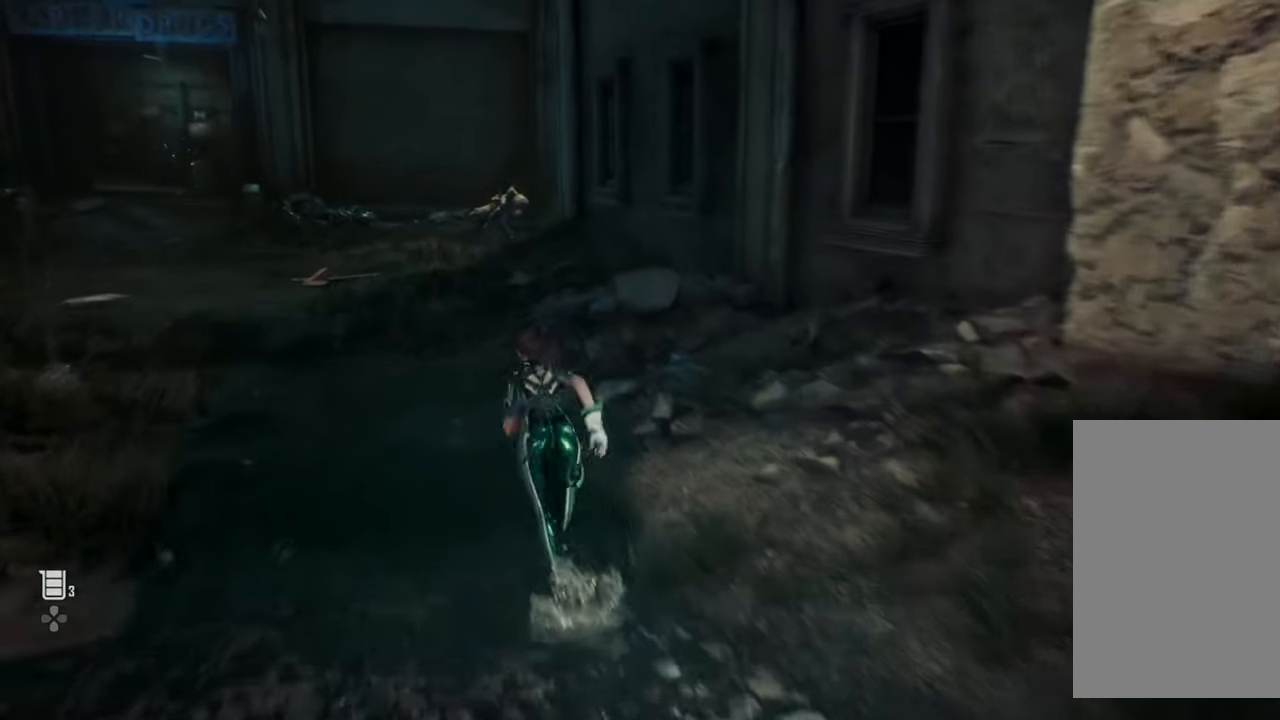
{"buttons": [], "left_stick": "up", "right_stick": "center", "events": []}
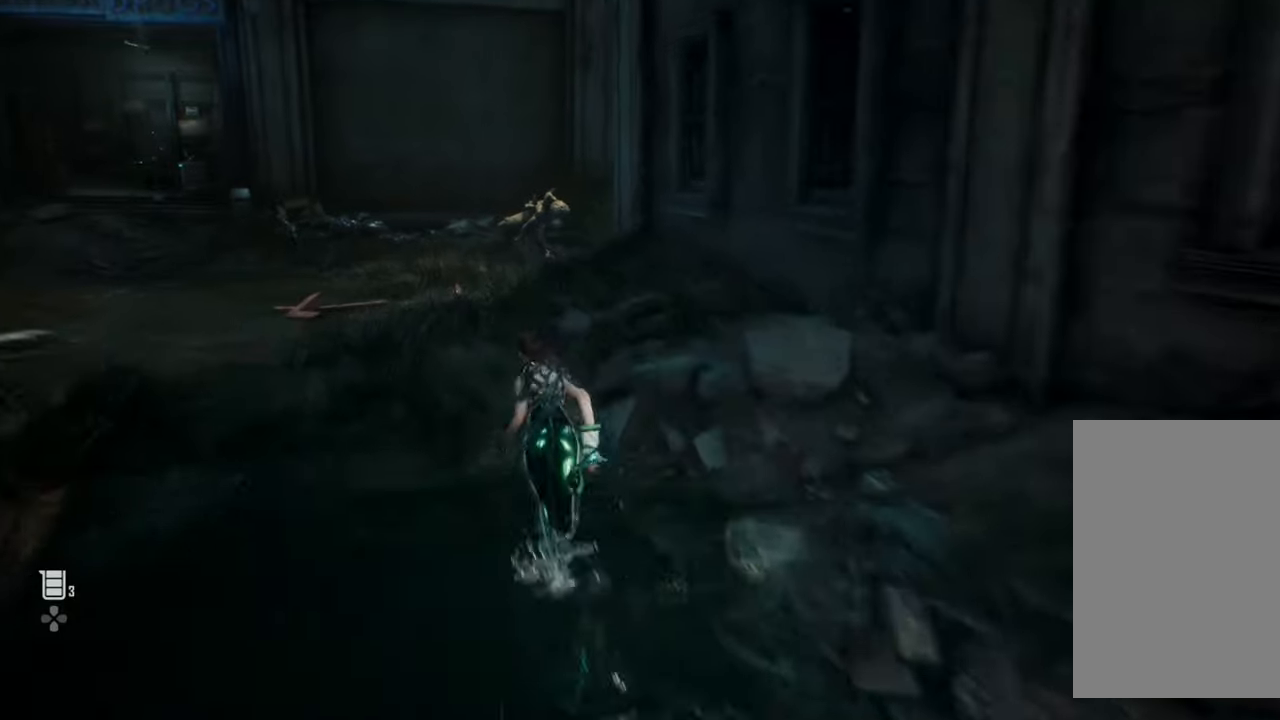
{"buttons": [], "left_stick": "up", "right_stick": "center", "events": []}
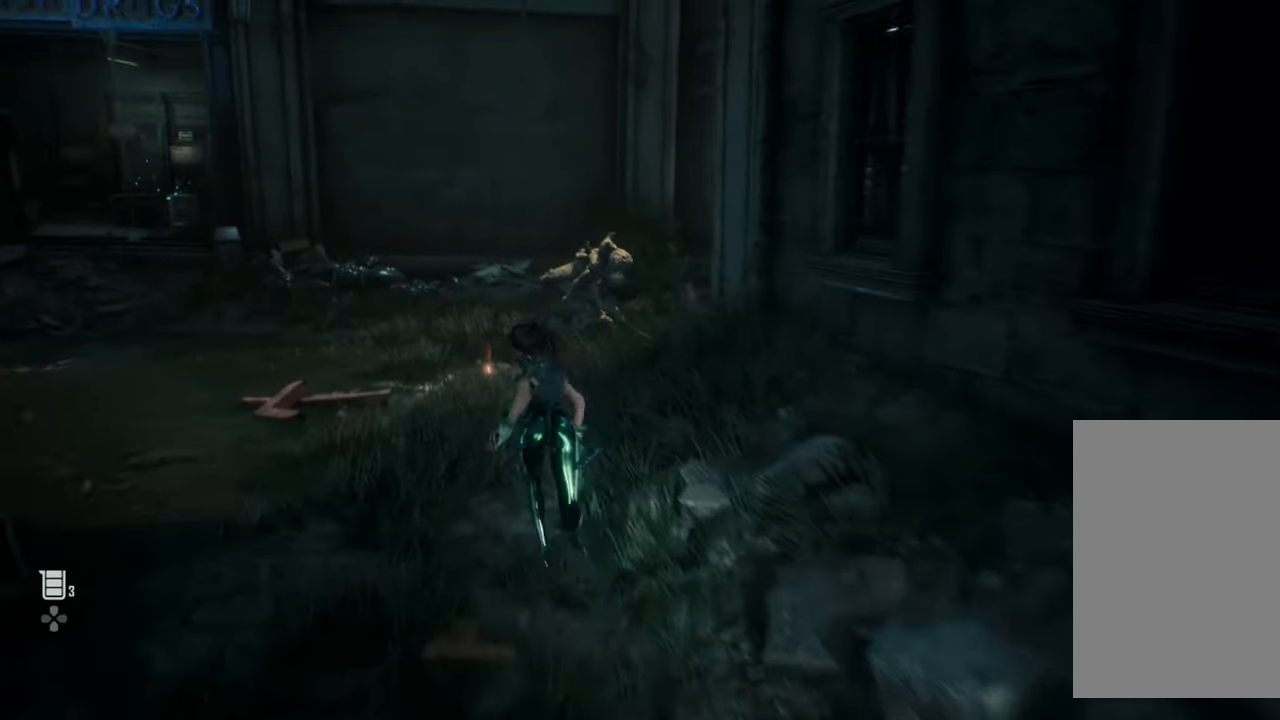
{"buttons": [], "left_stick": "up", "right_stick": "center", "events": []}
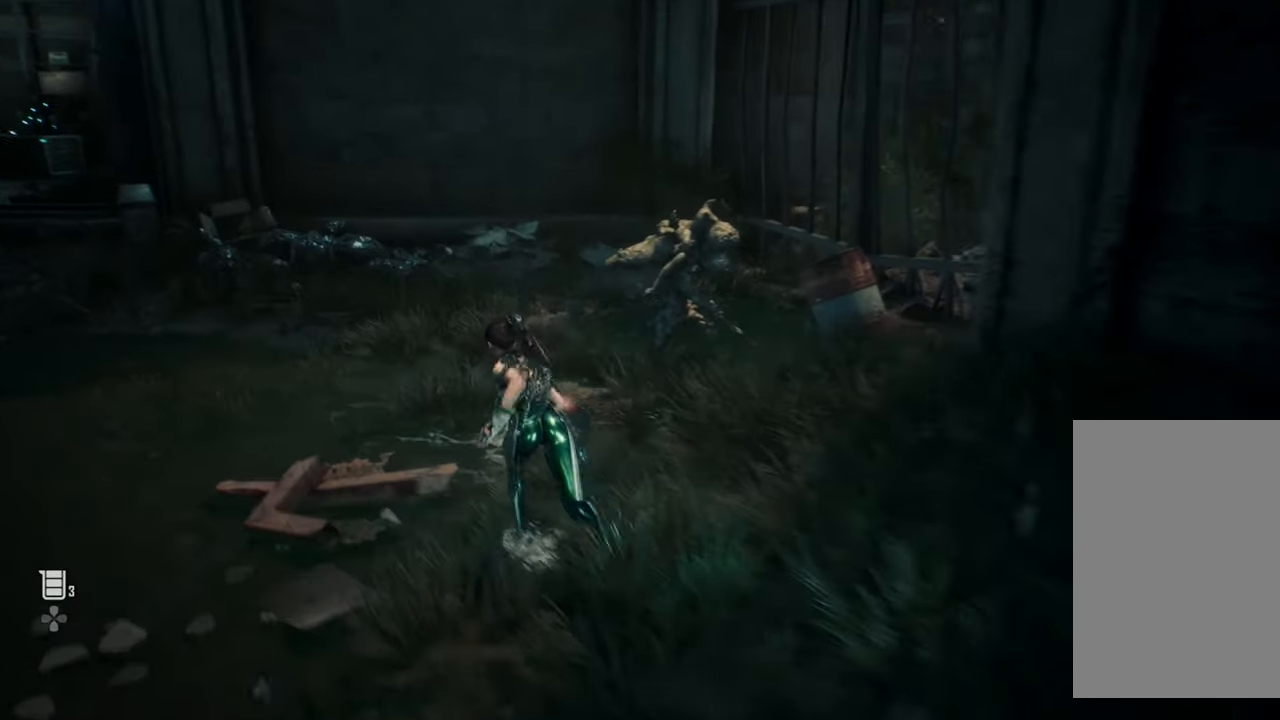
{"buttons": [], "left_stick": "center", "right_stick": "center", "events": [[334, "left_stick", "center"], [367, "SQUARE", "down"], [450, "SQUARE", "up"]]}
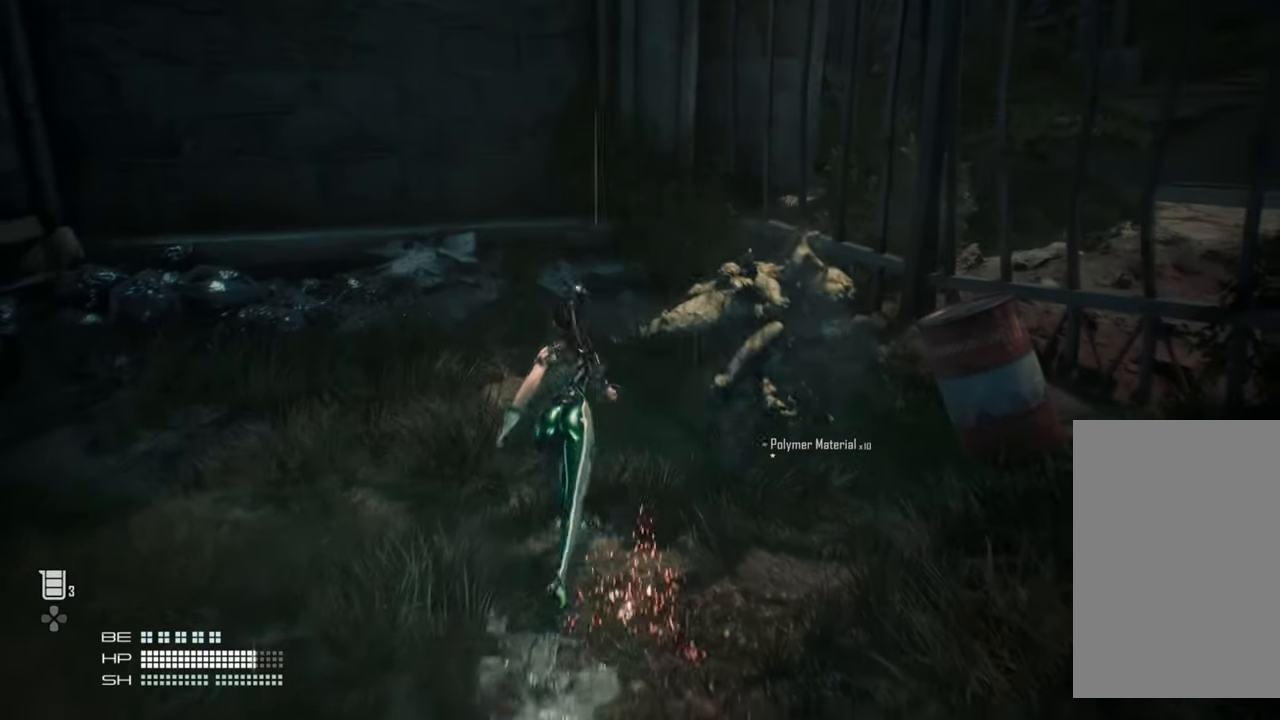
{"buttons": [], "left_stick": "down", "right_stick": "center", "events": [[234, "left_stick", "down"], [400, "R3", "down"], [467, "R3", "up"]]}
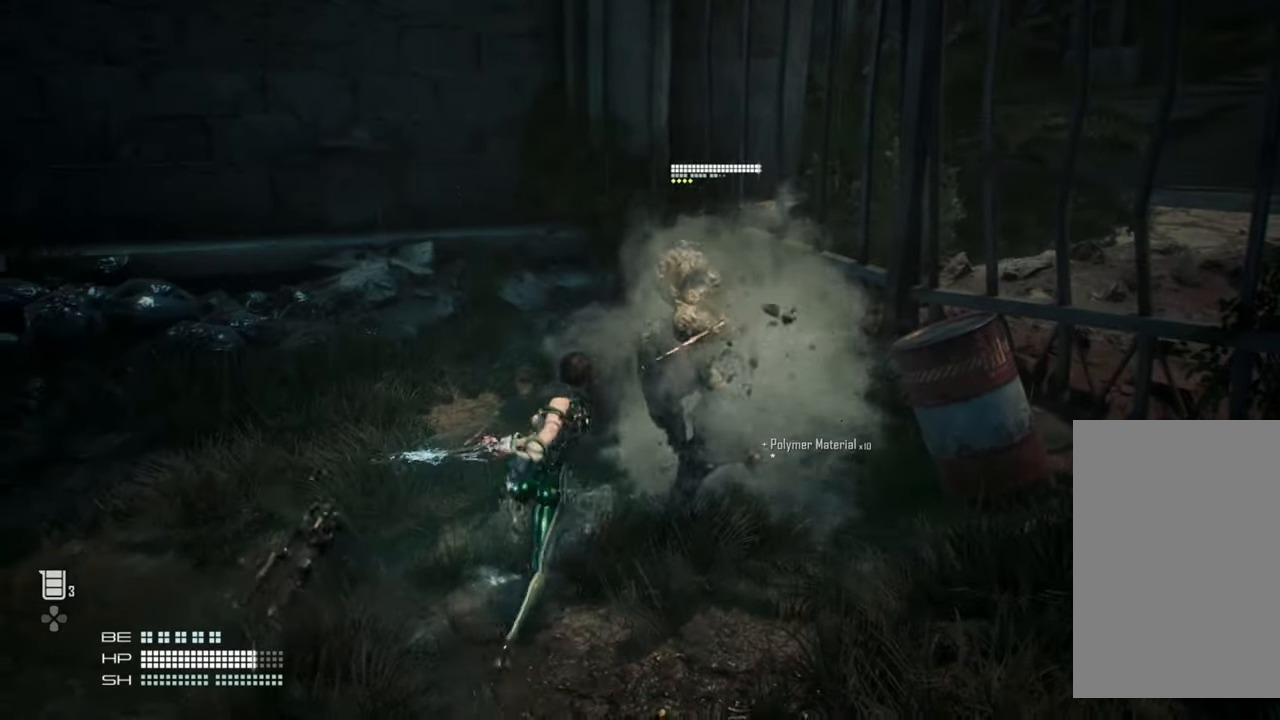
{"buttons": [], "left_stick": "down", "right_stick": "center", "events": [[117, "CIRCLE", "down"], [250, "CIRCLE", "up"]]}
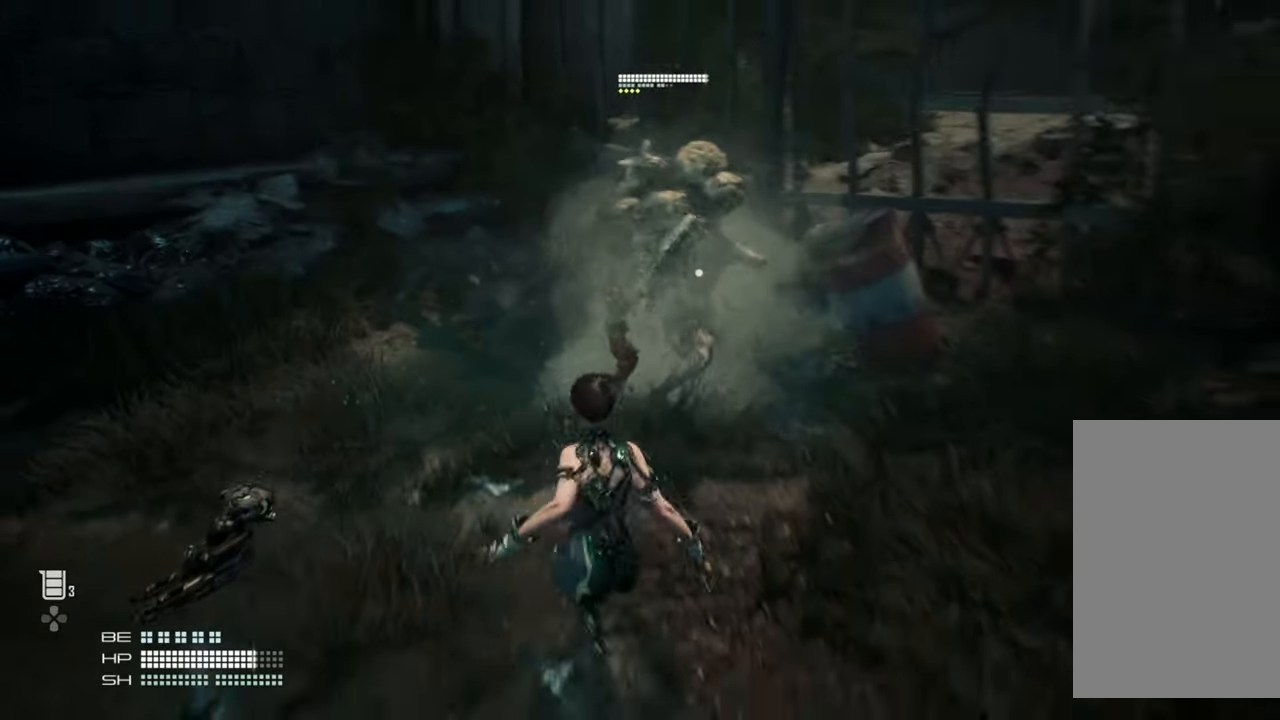
{"buttons": [], "left_stick": "down", "right_stick": "center", "events": [[234, "L1", "down"], [350, "L1", "up"]]}
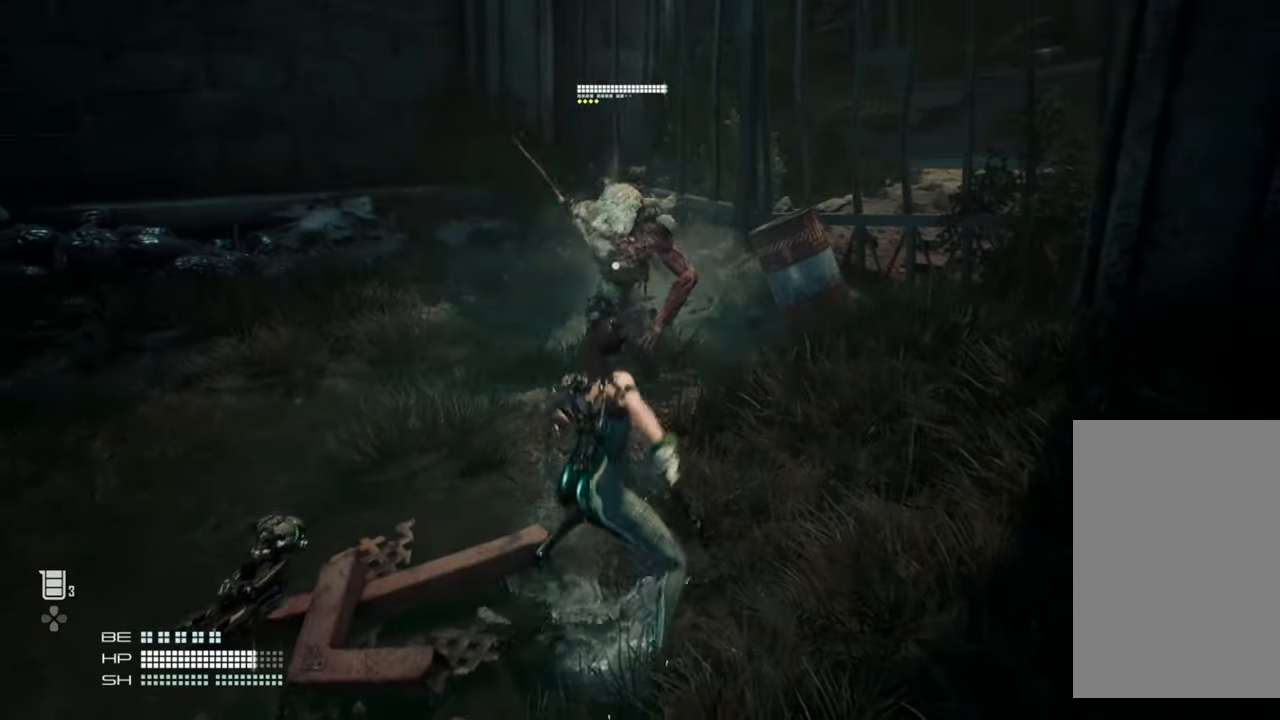
{"buttons": [], "left_stick": "down", "right_stick": "center", "events": []}
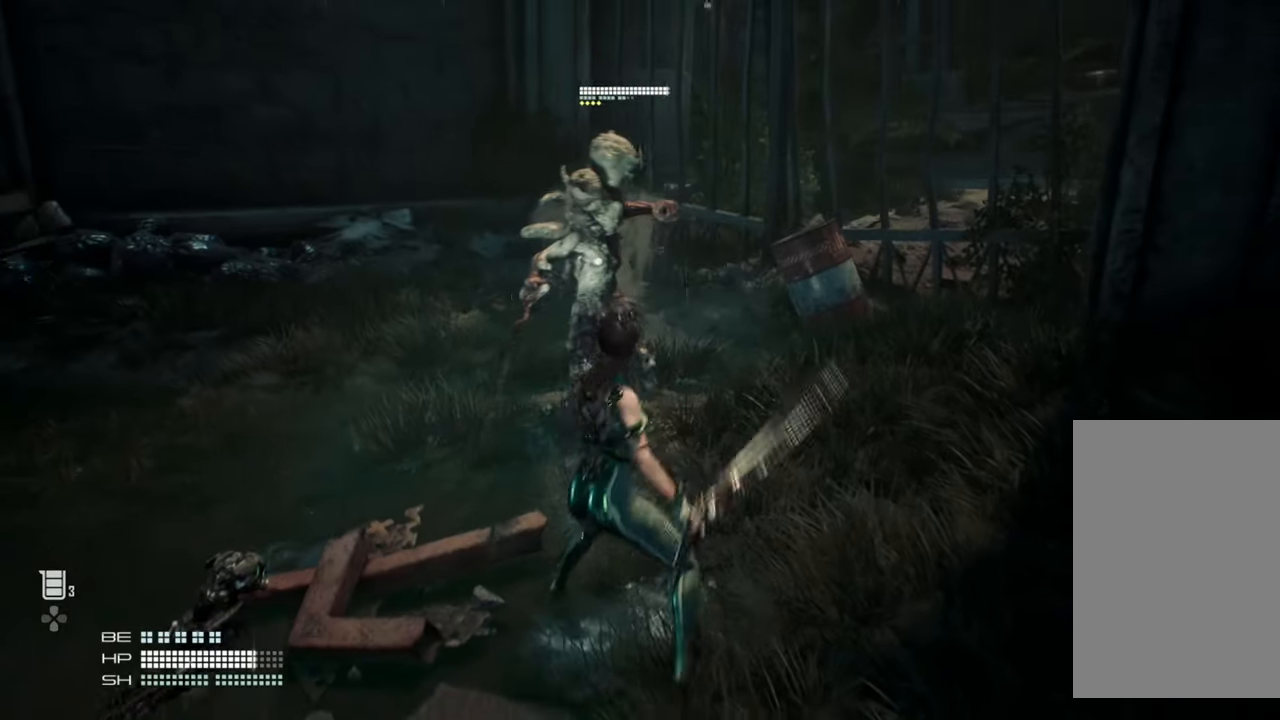
{"buttons": [], "left_stick": "down", "right_stick": "center", "events": []}
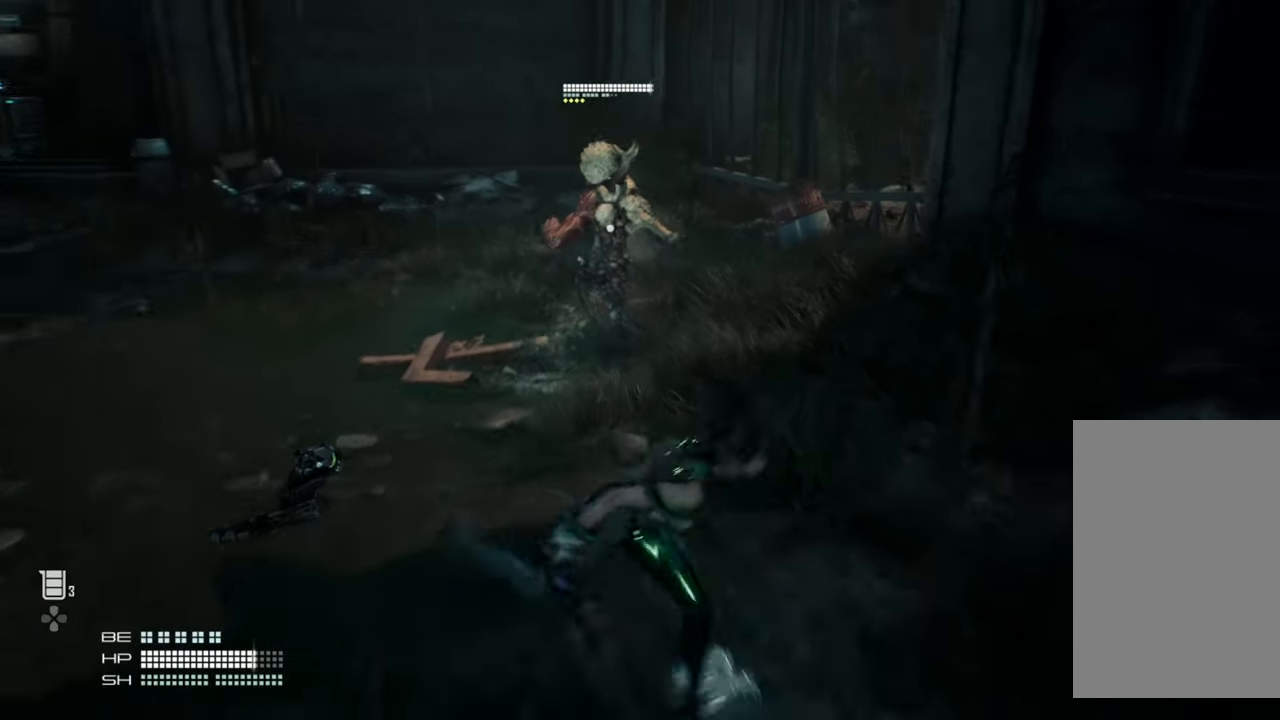
{"buttons": [], "left_stick": "down", "right_stick": "center", "events": []}
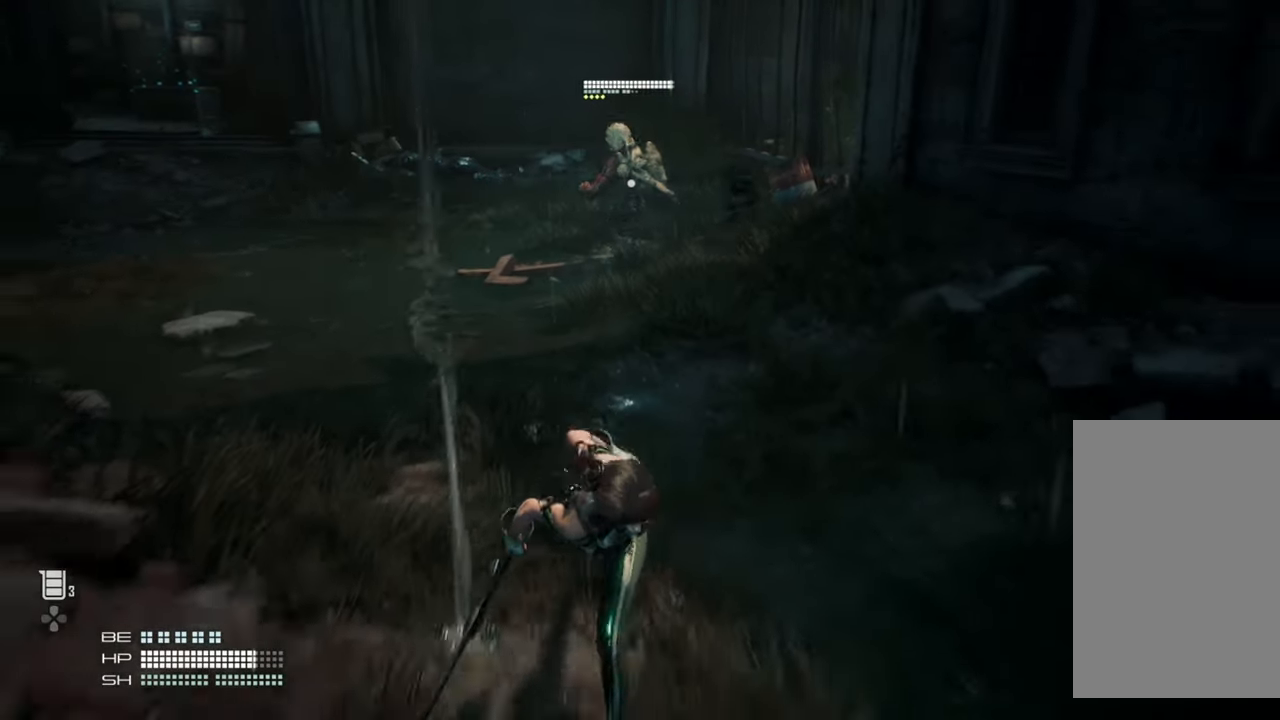
{"buttons": [], "left_stick": "down", "right_stick": "center", "events": []}
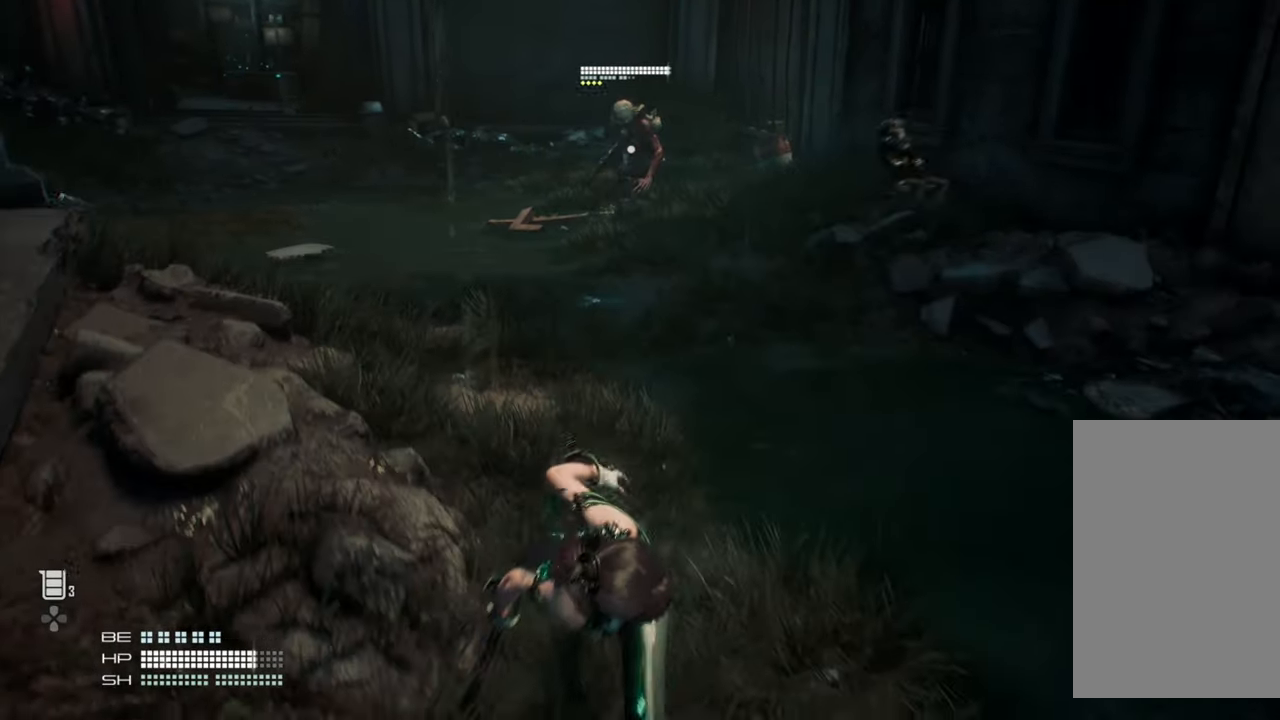
{"buttons": [], "left_stick": "down-right", "right_stick": "center", "events": [[184, "left_stick", "down-right"]]}